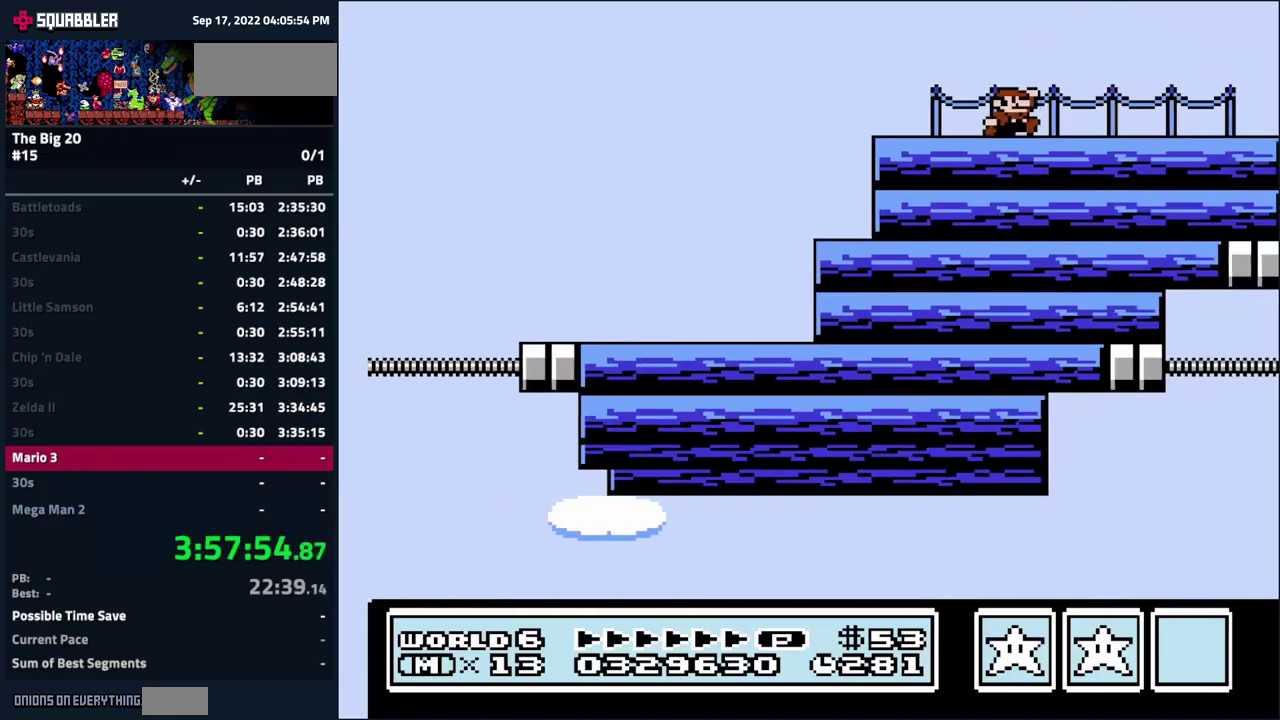
Gameplay with a controller (Nintendo layout); each line is a JSON object with the inputs held at the frame after it. "events" lists button and stick changes between this image and that frame as [ms after this image, input, new state], when the widget could be followed in between. Not read: B L3 R3.
{"buttons": ["A", "DPAD_LEFT"], "events": [[50, "A", "up"], [150, "DPAD_RIGHT", "up"], [417, "DPAD_LEFT", "down"], [484, "A", "down"]]}
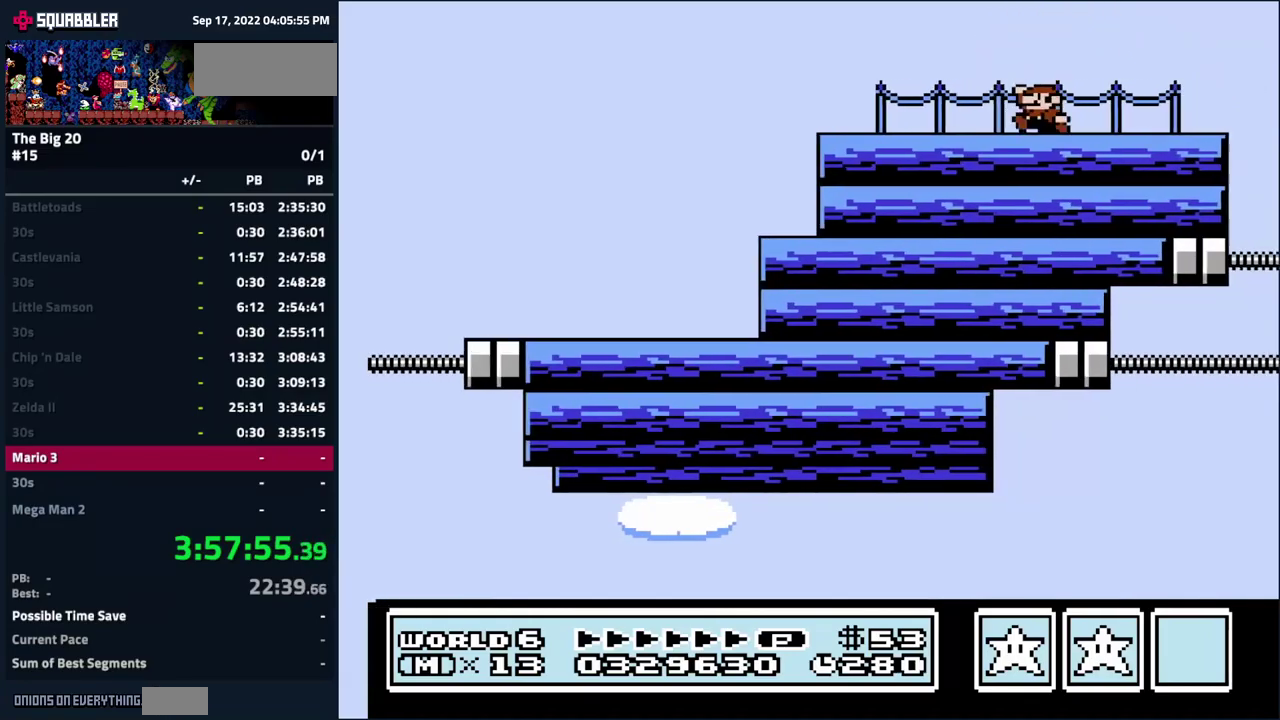
{"buttons": ["DPAD_RIGHT"], "events": [[100, "A", "up"], [184, "DPAD_LEFT", "up"], [484, "DPAD_RIGHT", "down"]]}
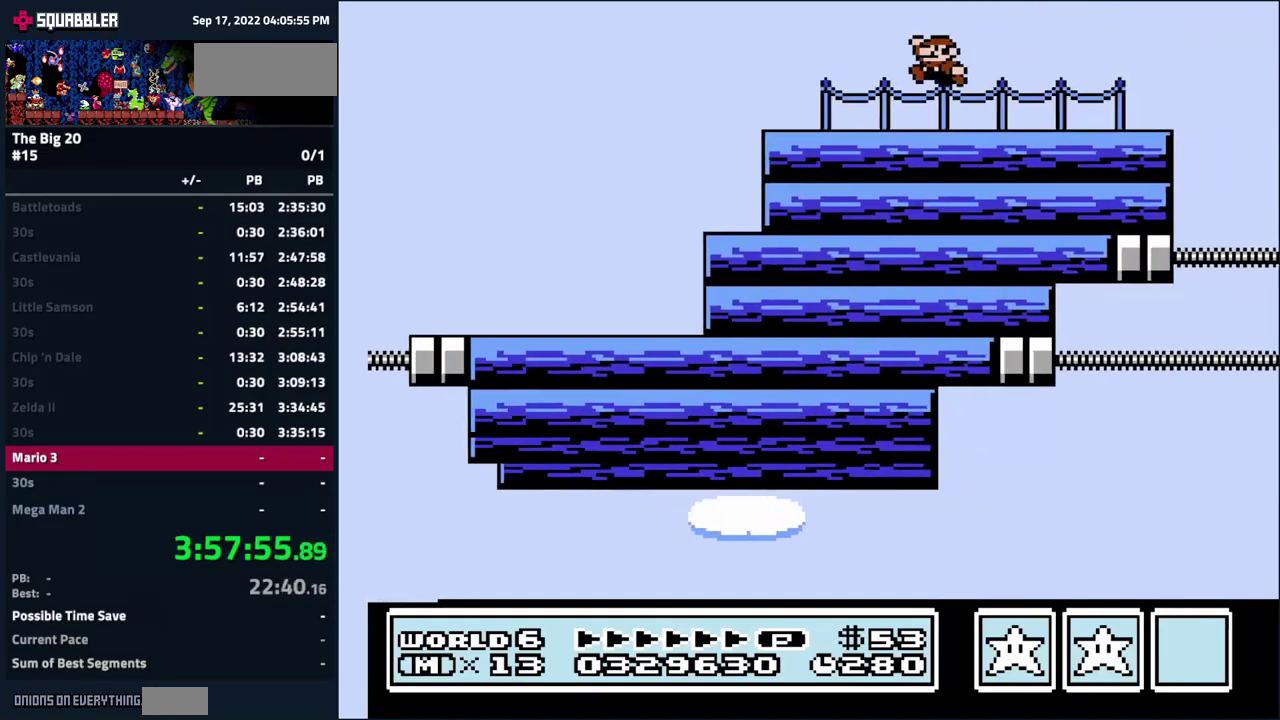
{"buttons": [], "events": [[50, "A", "down"], [150, "A", "up"], [300, "DPAD_RIGHT", "up"]]}
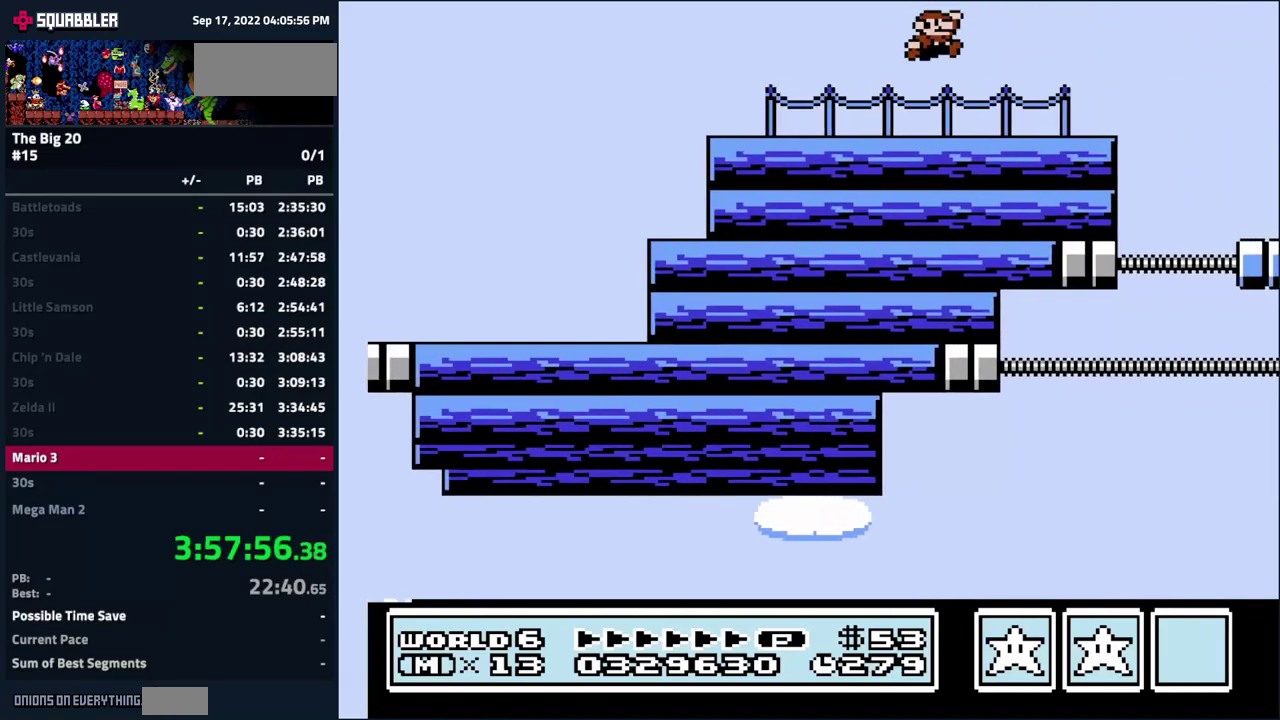
{"buttons": [], "events": [[17, "DPAD_LEFT", "down"], [100, "A", "down"], [200, "A", "up"], [367, "DPAD_LEFT", "up"]]}
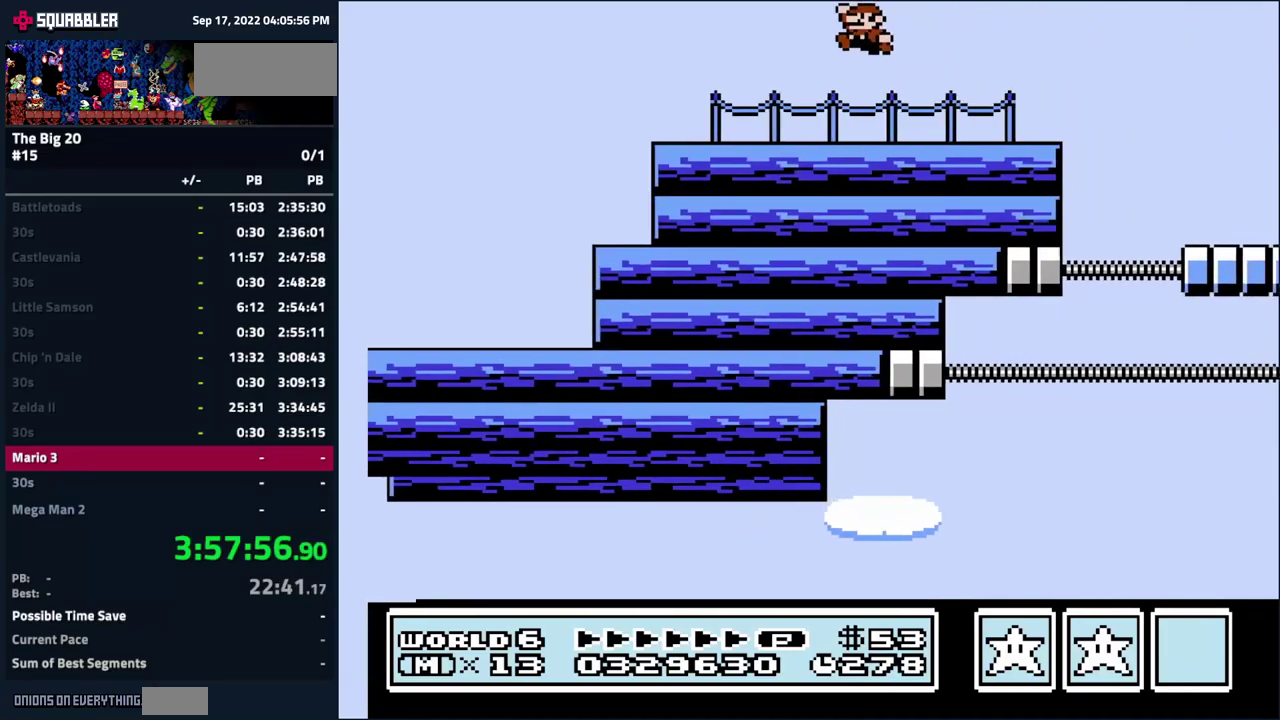
{"buttons": [], "events": [[84, "DPAD_RIGHT", "down"], [150, "A", "down"], [250, "A", "up"], [350, "DPAD_RIGHT", "up"]]}
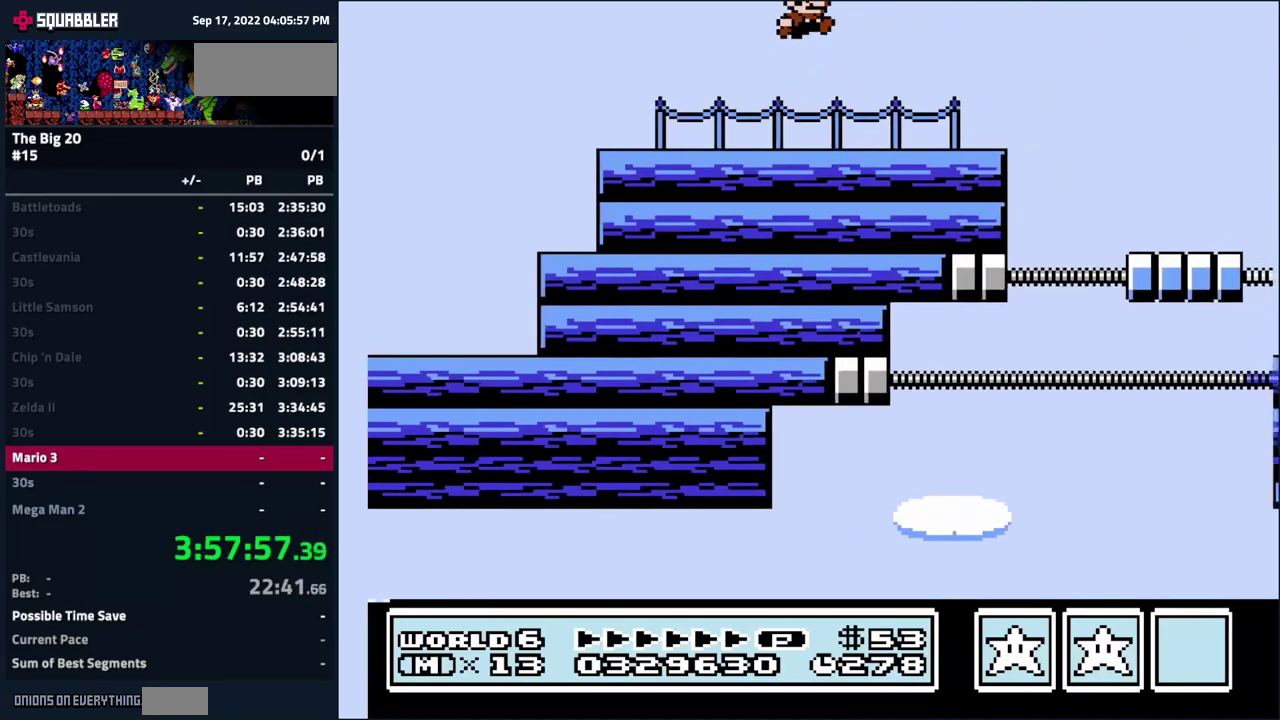
{"buttons": ["DPAD_LEFT"], "events": [[150, "DPAD_LEFT", "down"], [217, "A", "down"], [367, "A", "up"]]}
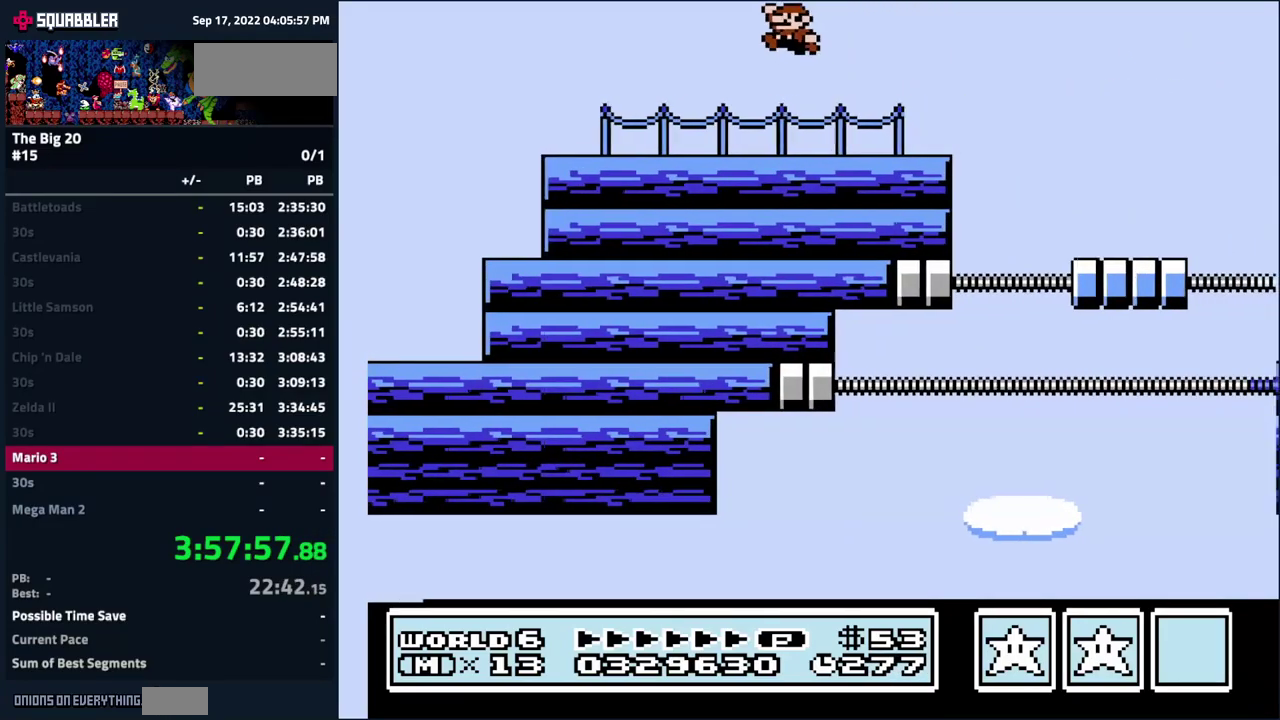
{"buttons": ["DPAD_RIGHT"], "events": [[67, "DPAD_LEFT", "up"], [250, "DPAD_RIGHT", "down"], [300, "A", "down"], [367, "A", "up"]]}
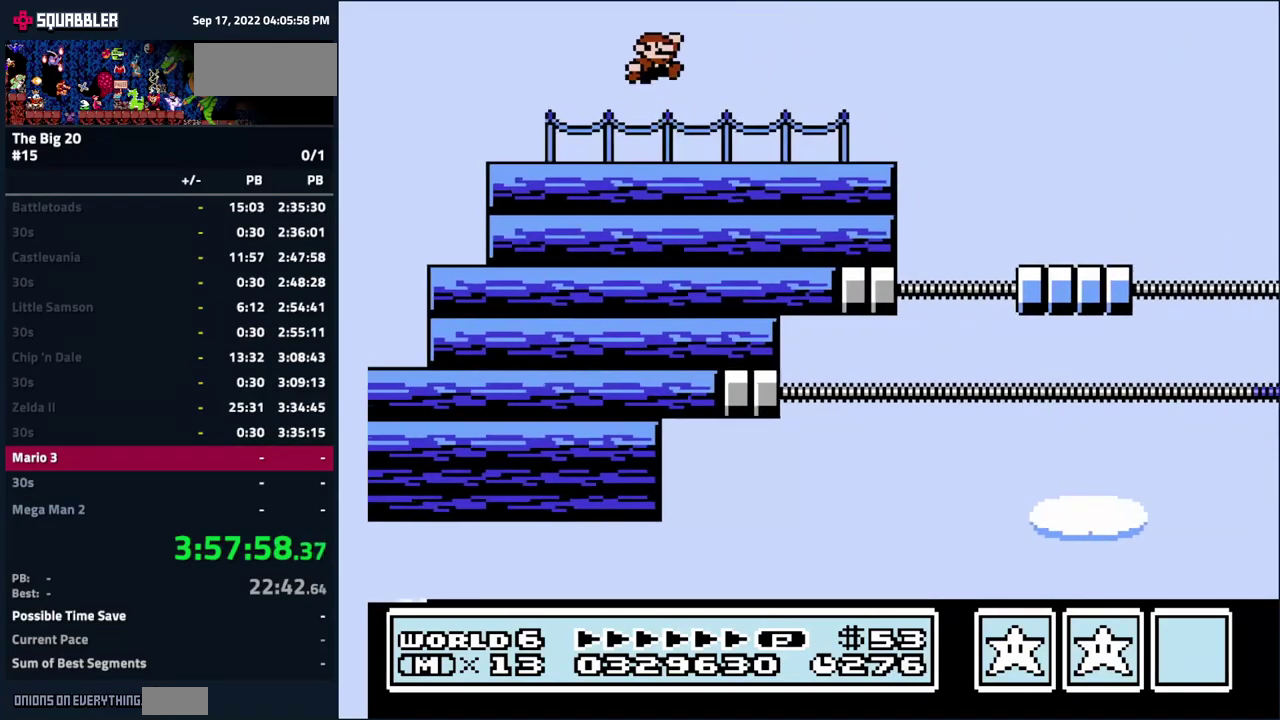
{"buttons": ["DPAD_LEFT"], "events": [[34, "DPAD_RIGHT", "up"], [284, "DPAD_LEFT", "down"], [350, "A", "down"], [450, "A", "up"]]}
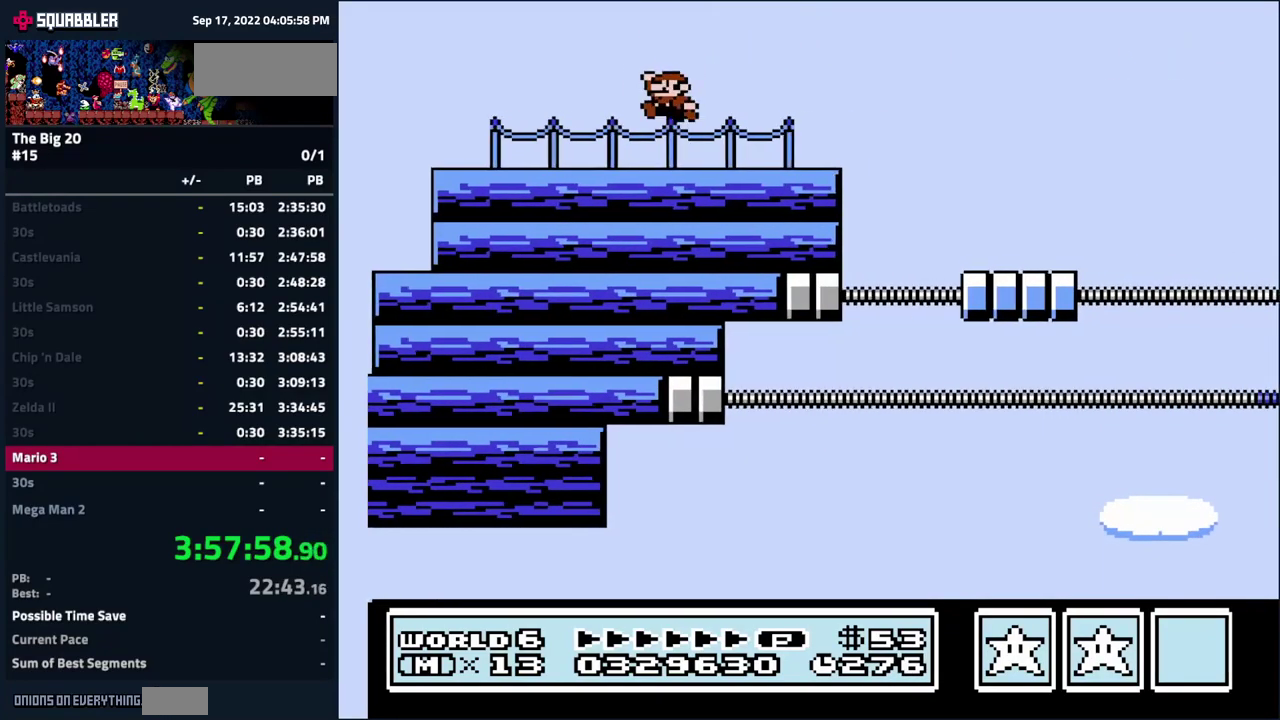
{"buttons": ["A", "DPAD_RIGHT"], "events": [[84, "DPAD_LEFT", "up"], [317, "DPAD_RIGHT", "down"], [434, "A", "down"]]}
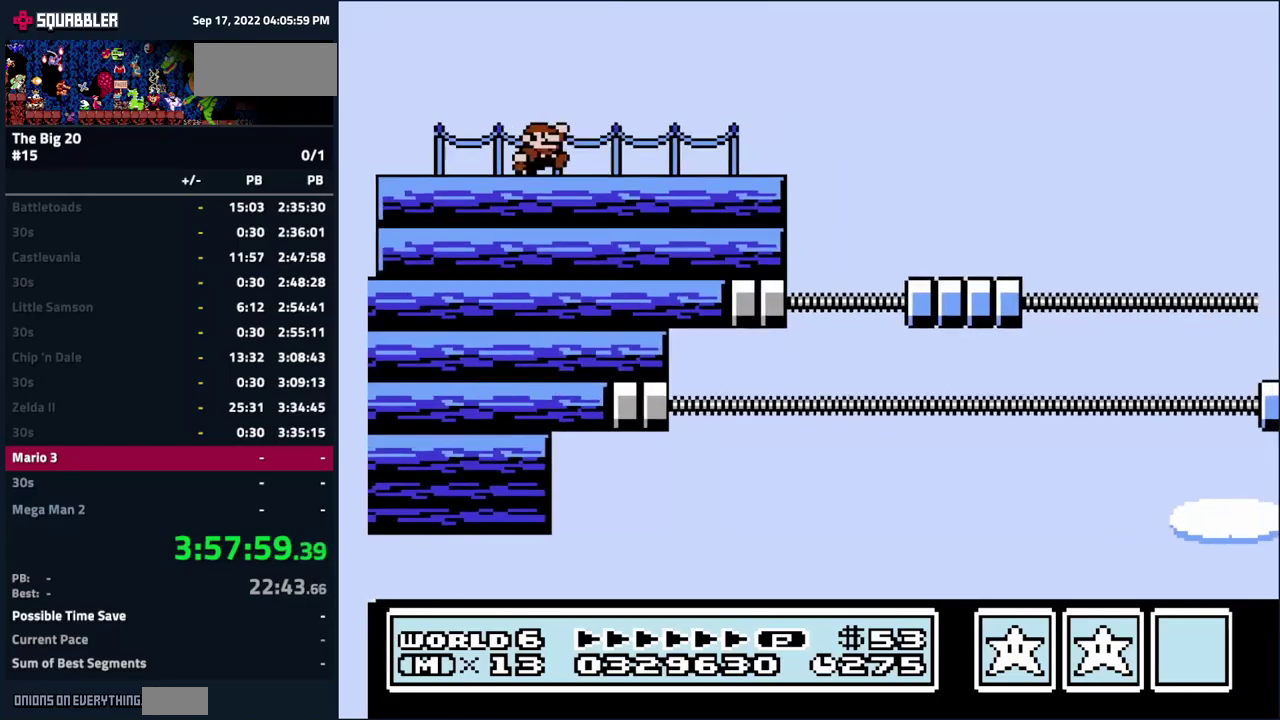
{"buttons": ["DPAD_LEFT"], "events": [[33, "A", "up"], [133, "DPAD_RIGHT", "up"], [316, "DPAD_LEFT", "down"]]}
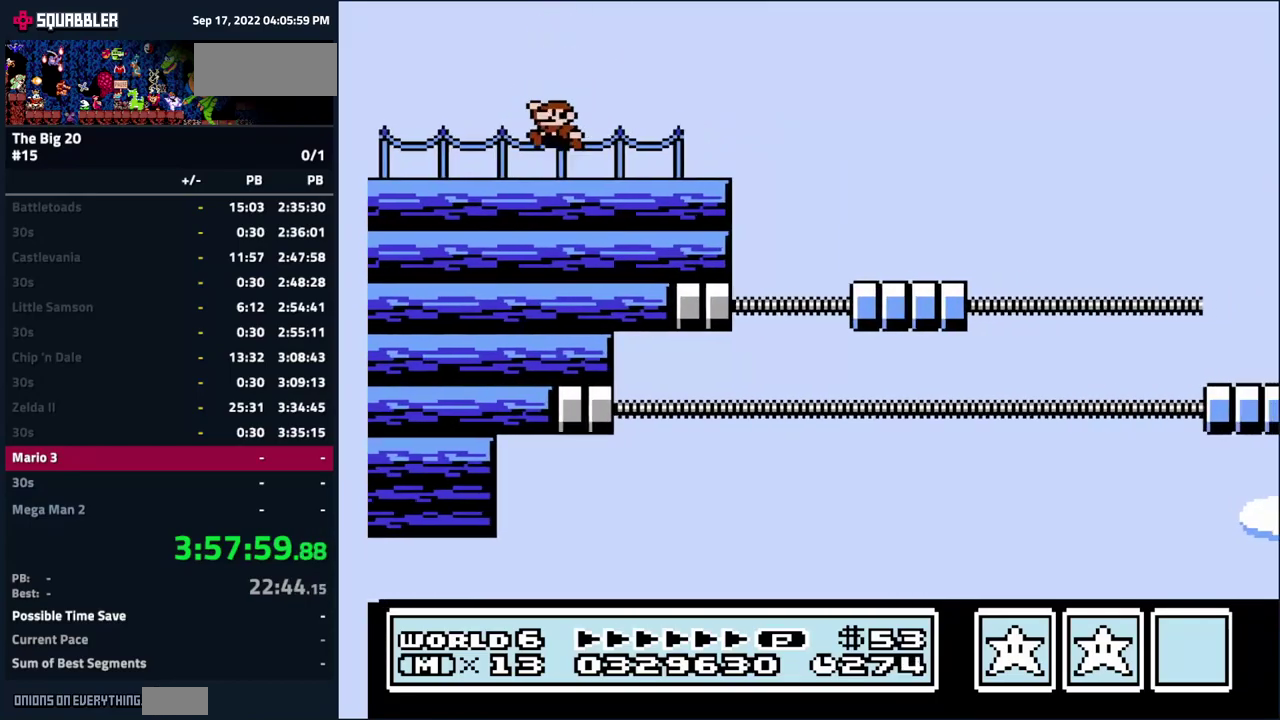
{"buttons": ["DPAD_LEFT"], "events": []}
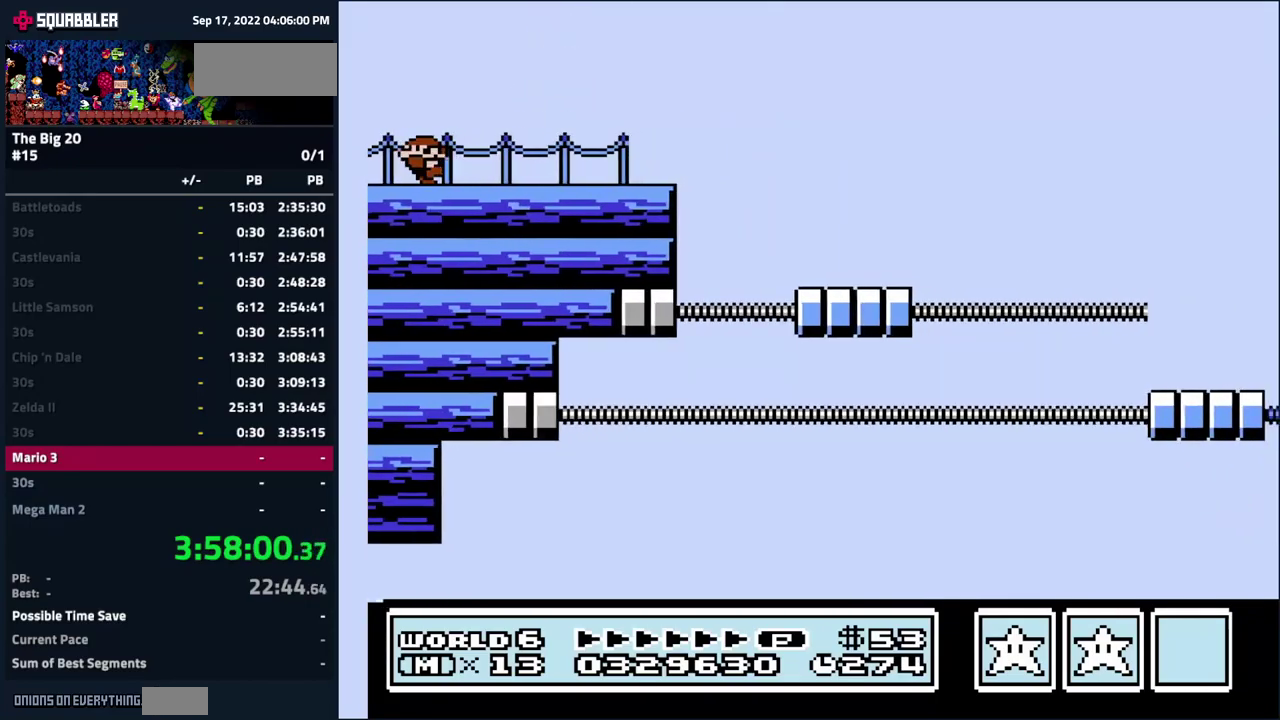
{"buttons": ["DPAD_LEFT"], "events": []}
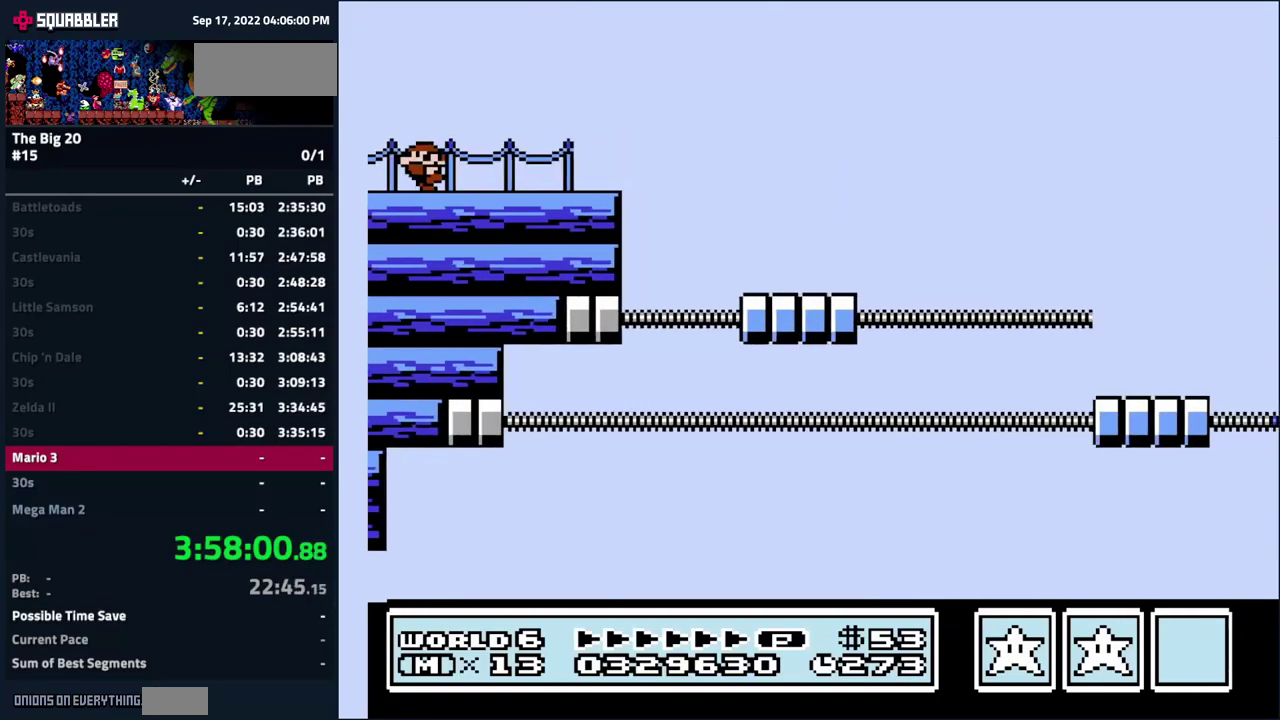
{"buttons": ["DPAD_LEFT"], "events": []}
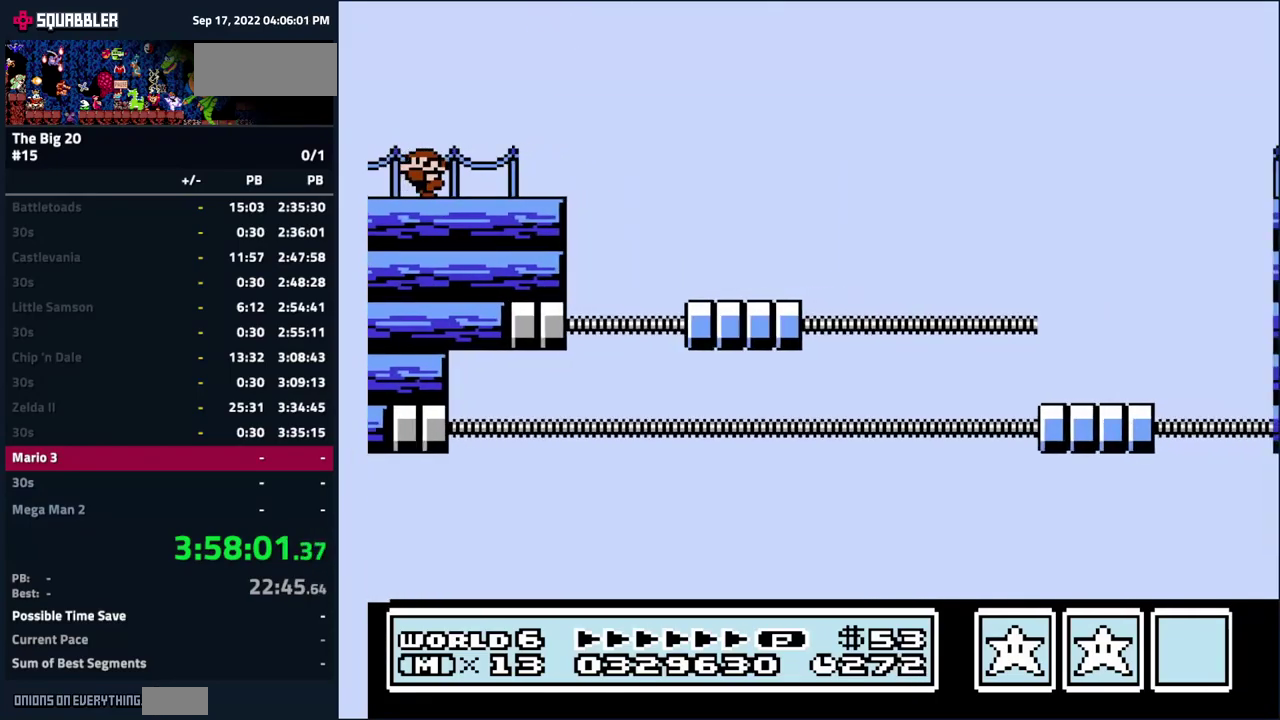
{"buttons": ["A", "DPAD_RIGHT"], "events": [[33, "DPAD_LEFT", "up"], [150, "DPAD_RIGHT", "down"], [483, "A", "down"]]}
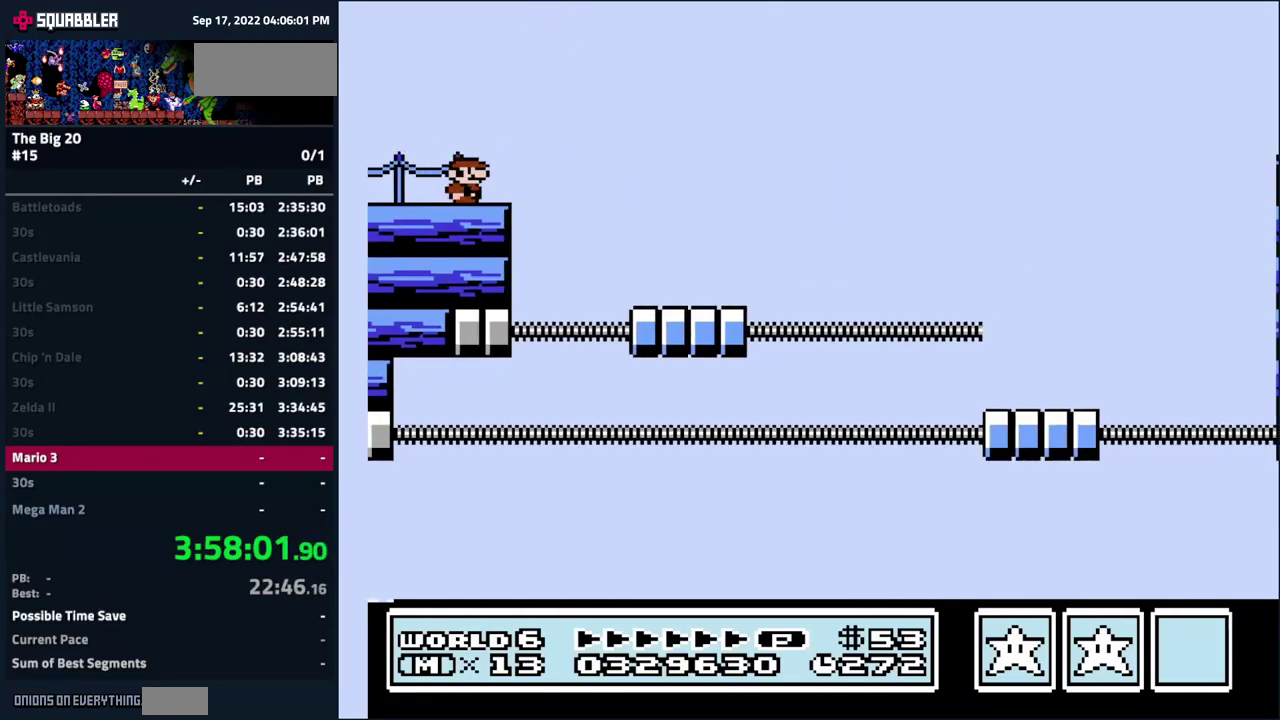
{"buttons": [], "events": [[350, "A", "up"], [416, "DPAD_RIGHT", "up"]]}
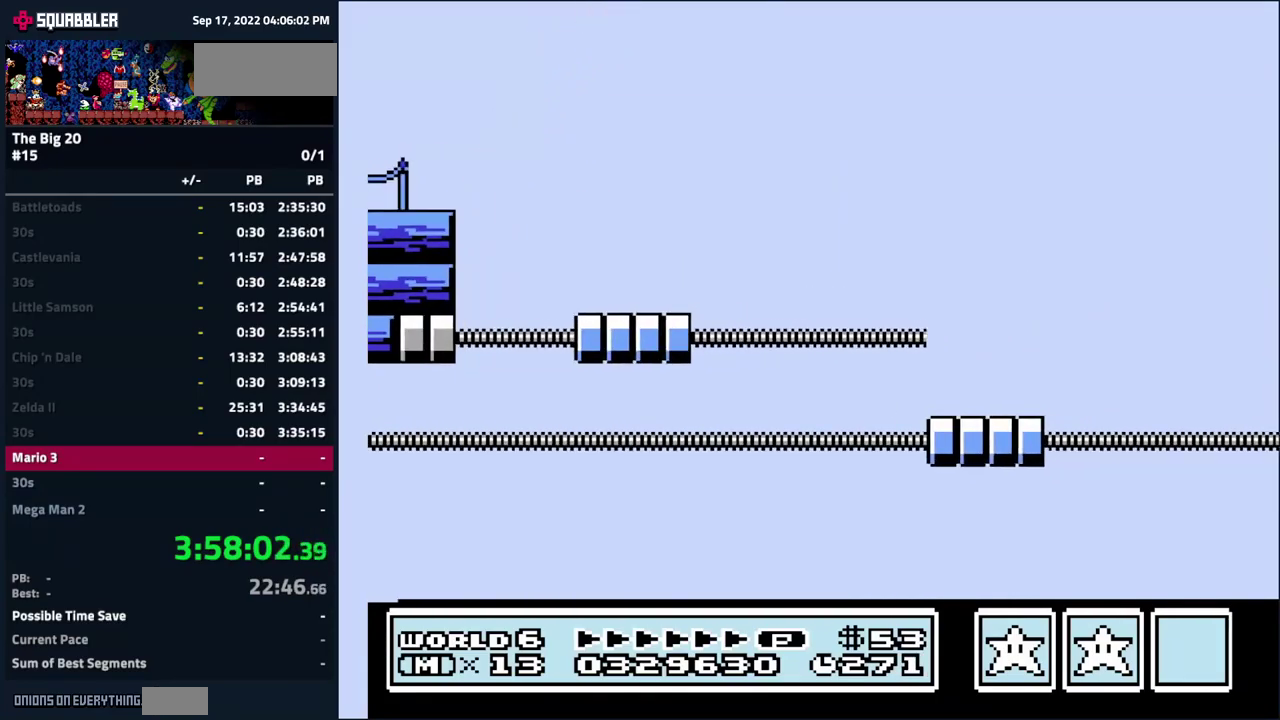
{"buttons": [], "events": [[150, "DPAD_LEFT", "down"], [316, "DPAD_LEFT", "up"]]}
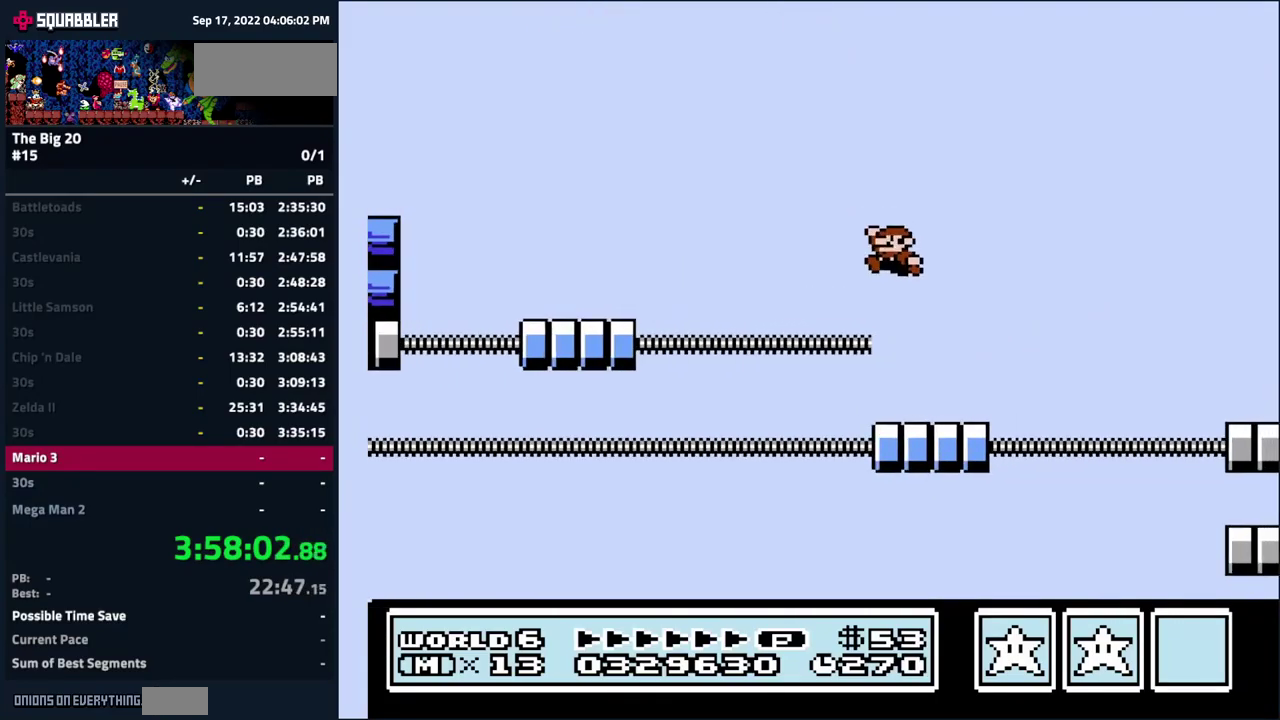
{"buttons": ["DPAD_RIGHT"], "events": [[116, "DPAD_RIGHT", "down"], [183, "A", "down"], [416, "A", "up"]]}
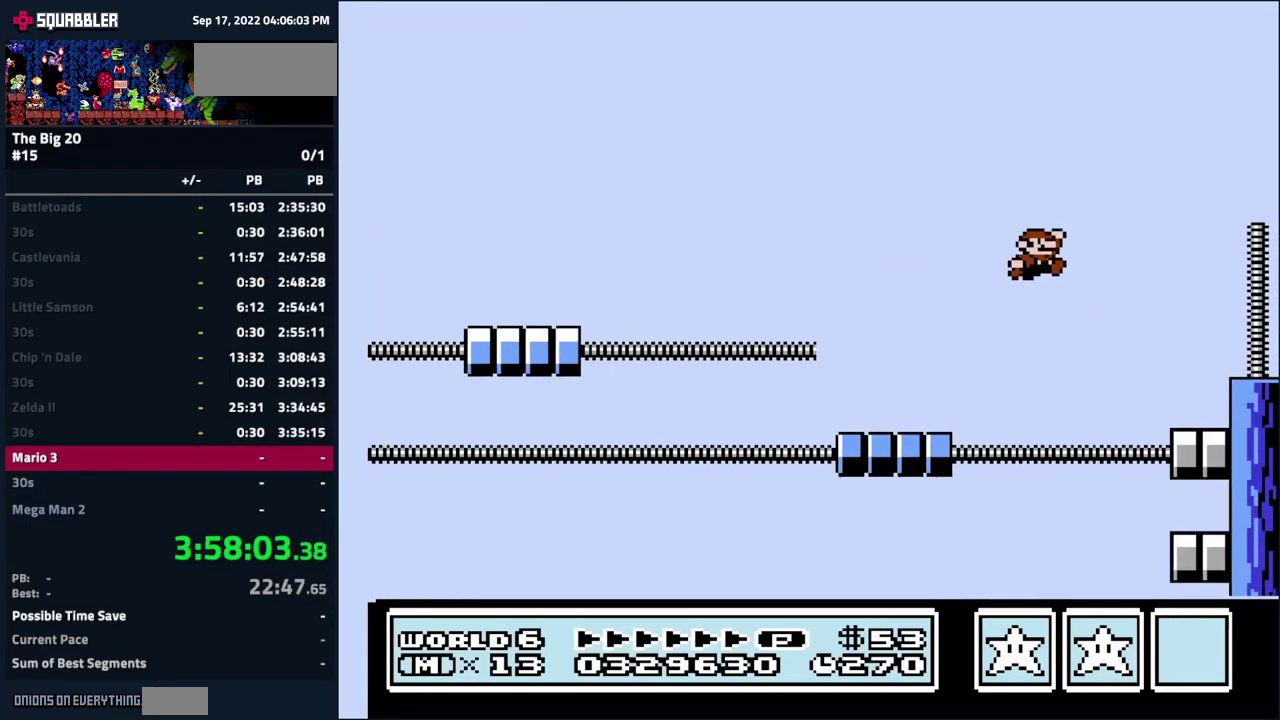
{"buttons": [], "events": [[66, "DPAD_RIGHT", "up"], [416, "DPAD_LEFT", "down"], [500, "DPAD_LEFT", "up"]]}
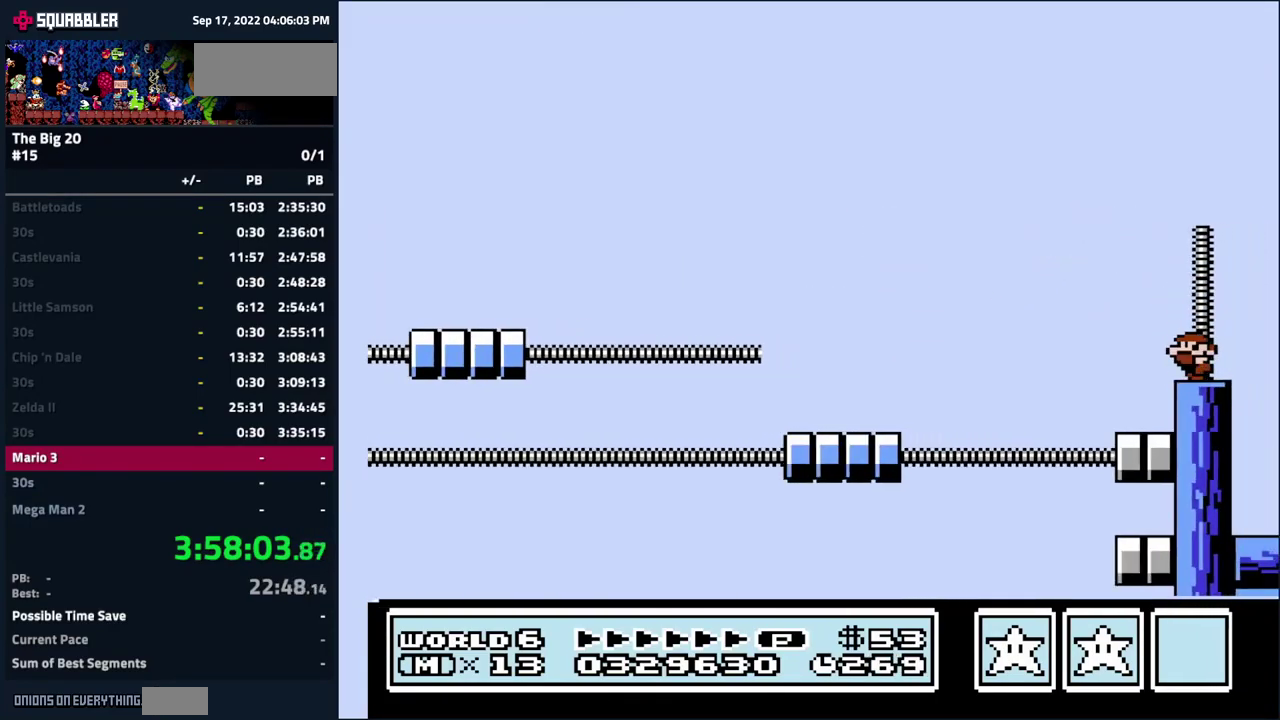
{"buttons": [], "events": [[349, "DPAD_RIGHT", "down"], [499, "DPAD_RIGHT", "up"]]}
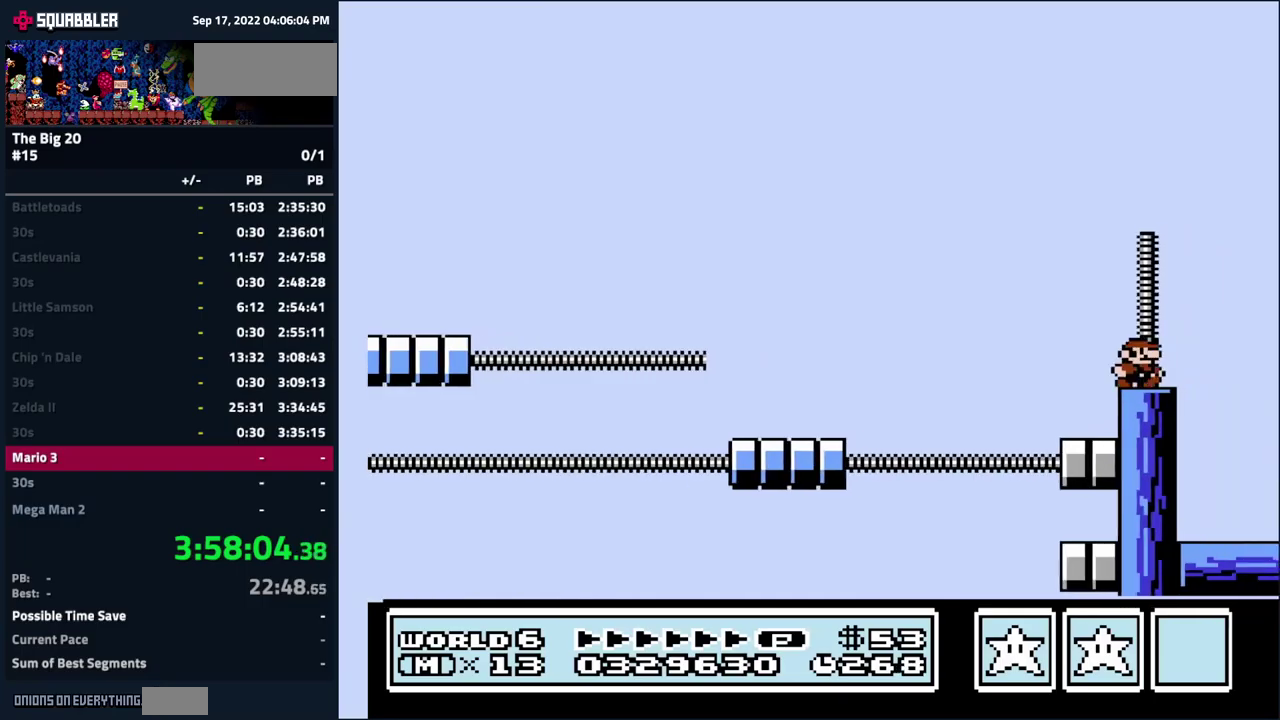
{"buttons": ["DPAD_RIGHT"], "events": [[433, "DPAD_RIGHT", "down"]]}
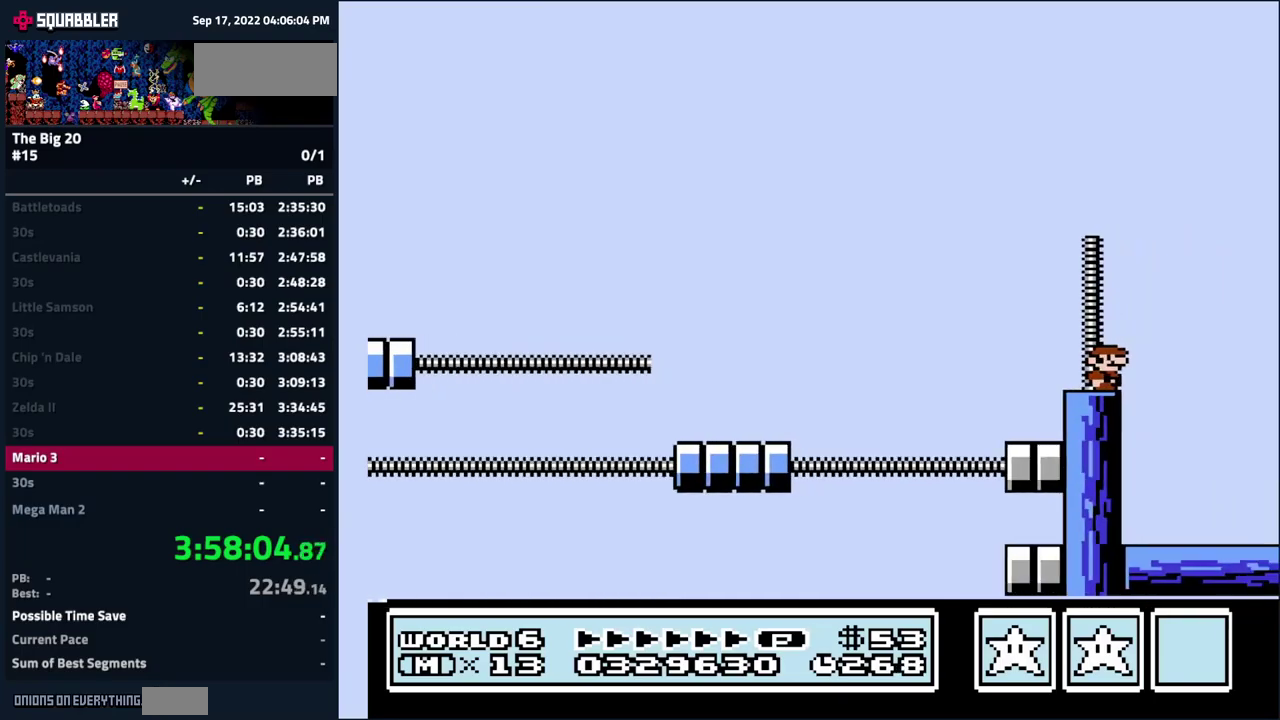
{"buttons": ["DPAD_RIGHT"], "events": []}
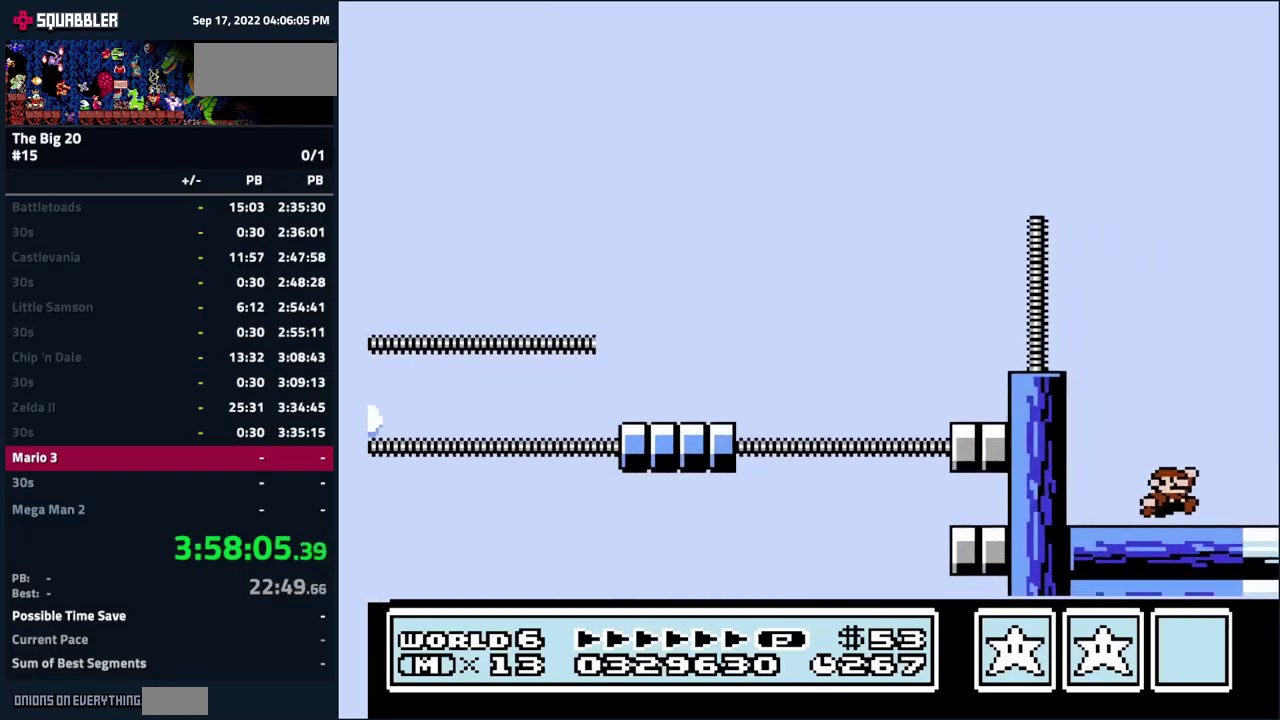
{"buttons": ["DPAD_RIGHT"], "events": []}
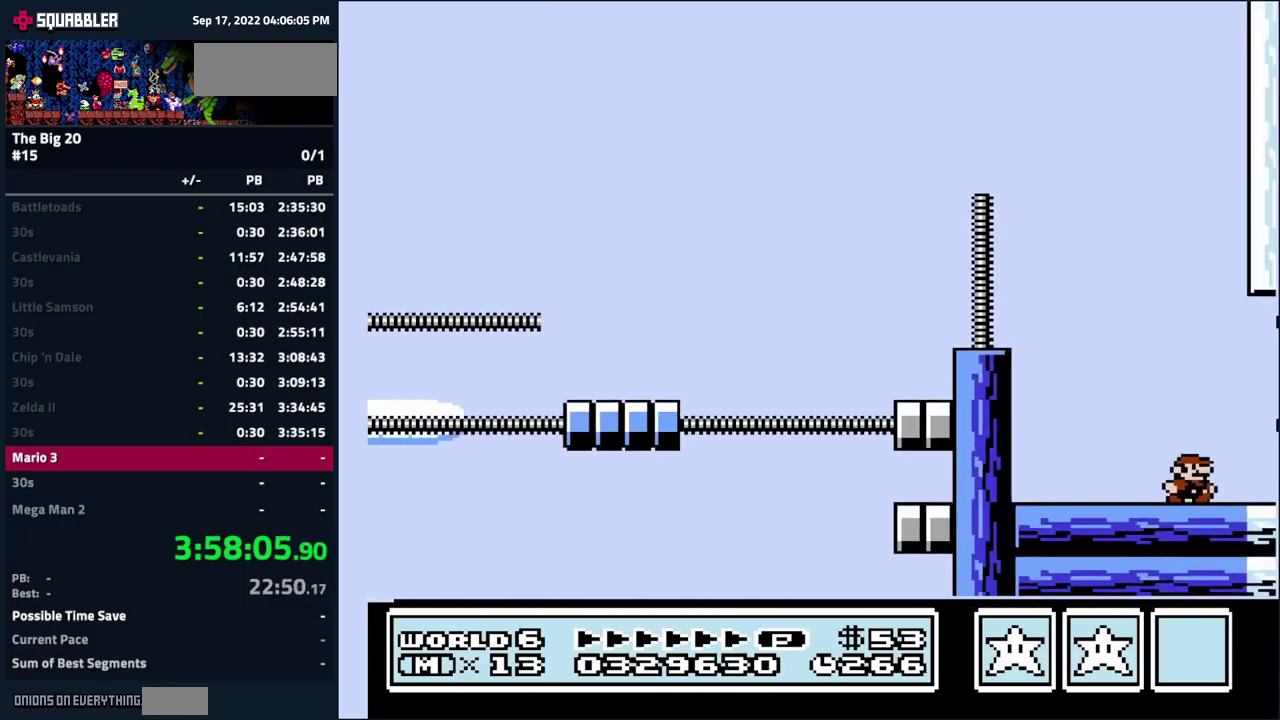
{"buttons": [], "events": [[483, "DPAD_RIGHT", "up"]]}
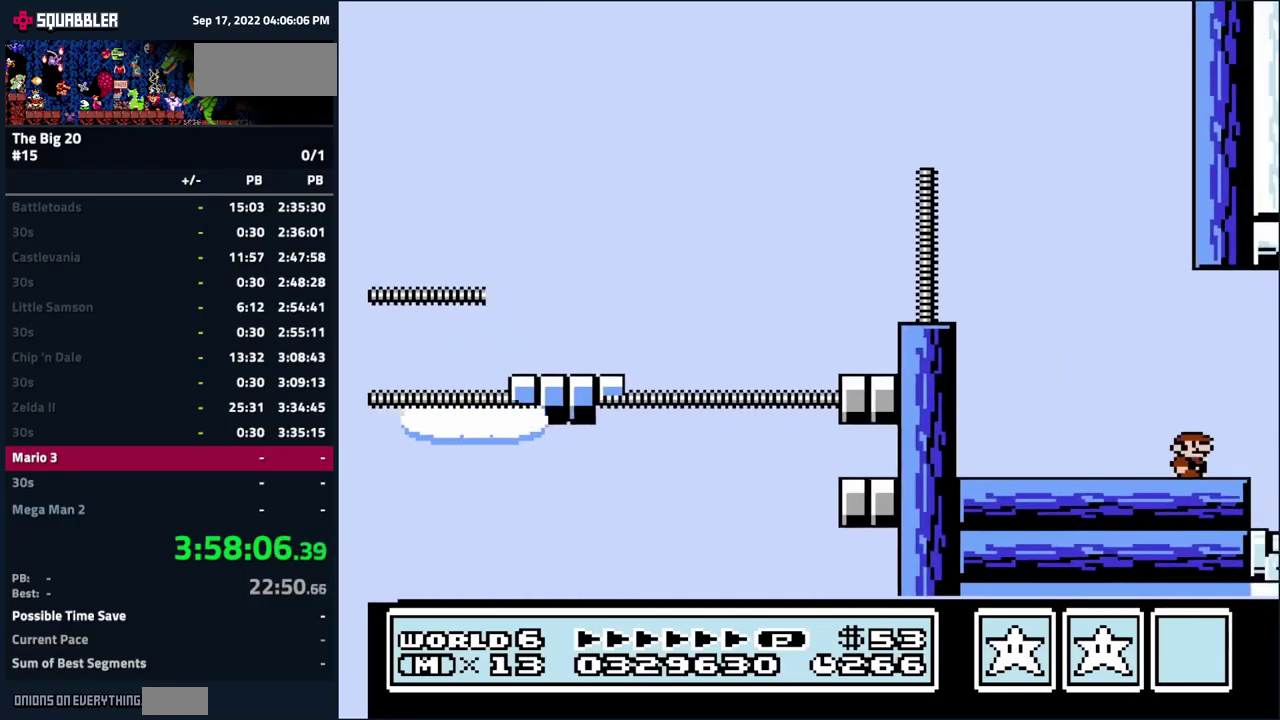
{"buttons": ["DPAD_RIGHT"], "events": [[500, "DPAD_RIGHT", "down"]]}
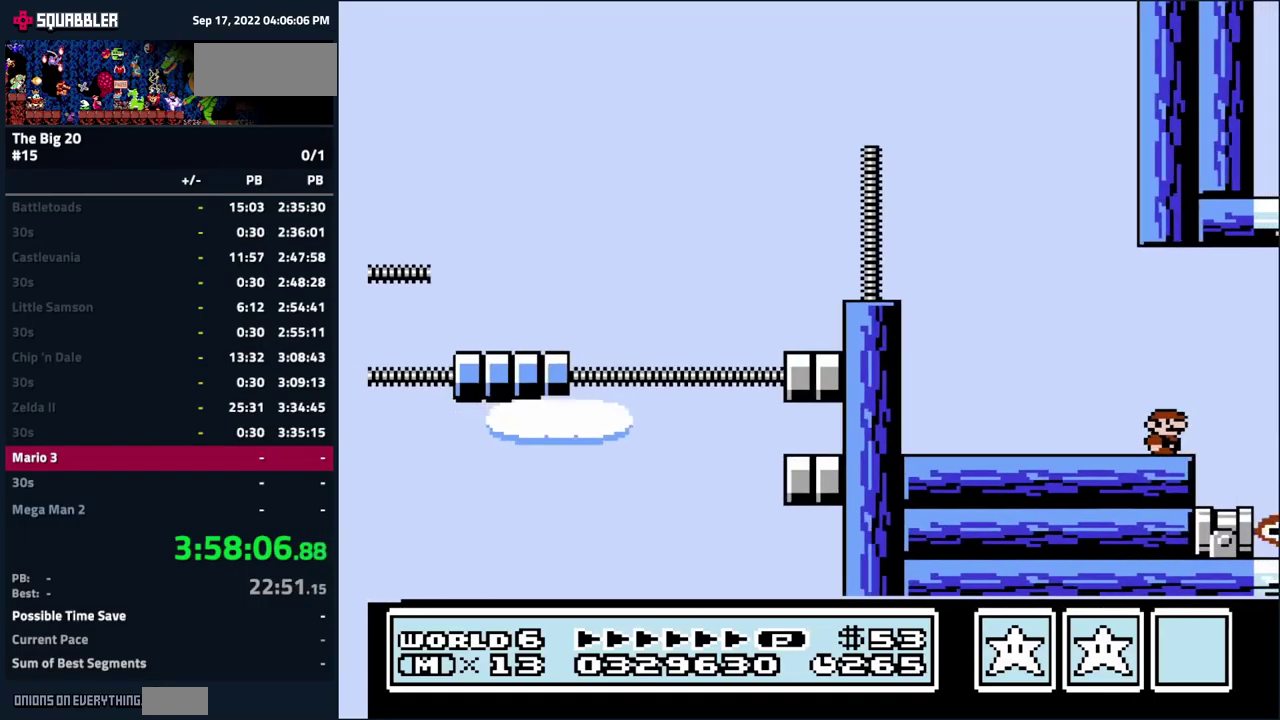
{"buttons": ["DPAD_LEFT"], "events": [[267, "DPAD_RIGHT", "up"], [383, "DPAD_LEFT", "down"]]}
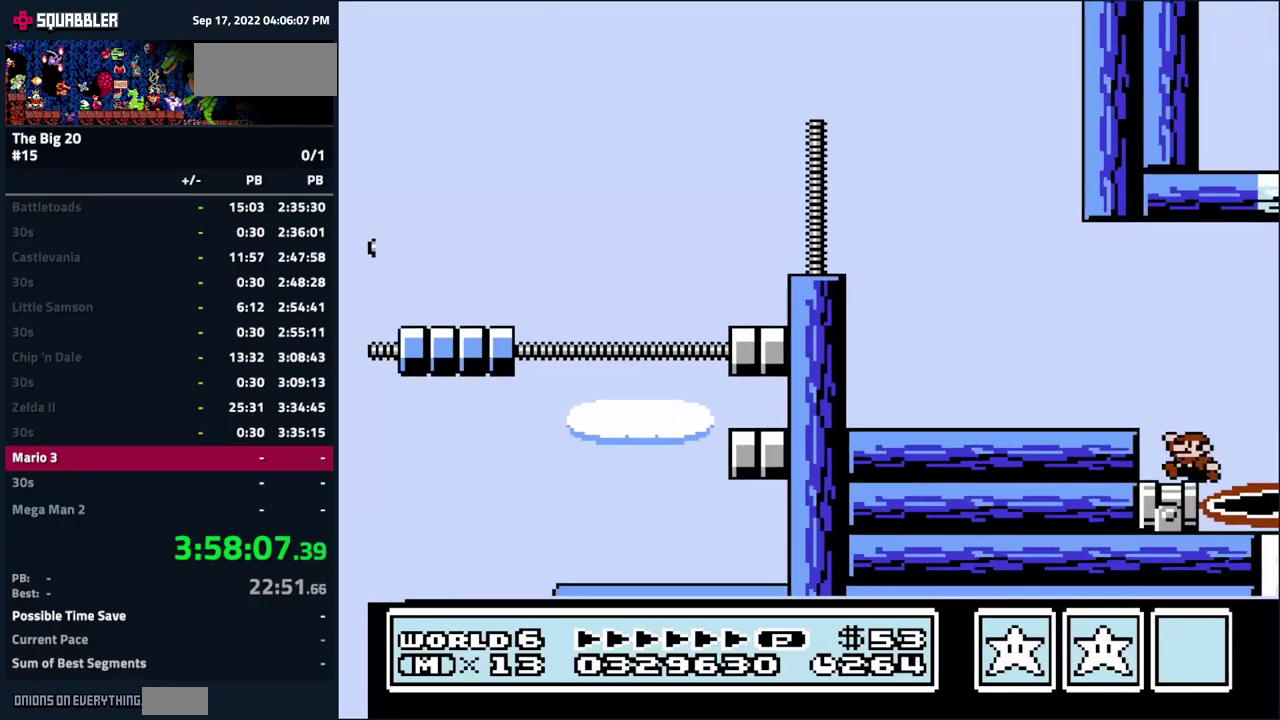
{"buttons": [], "events": [[17, "DPAD_LEFT", "up"]]}
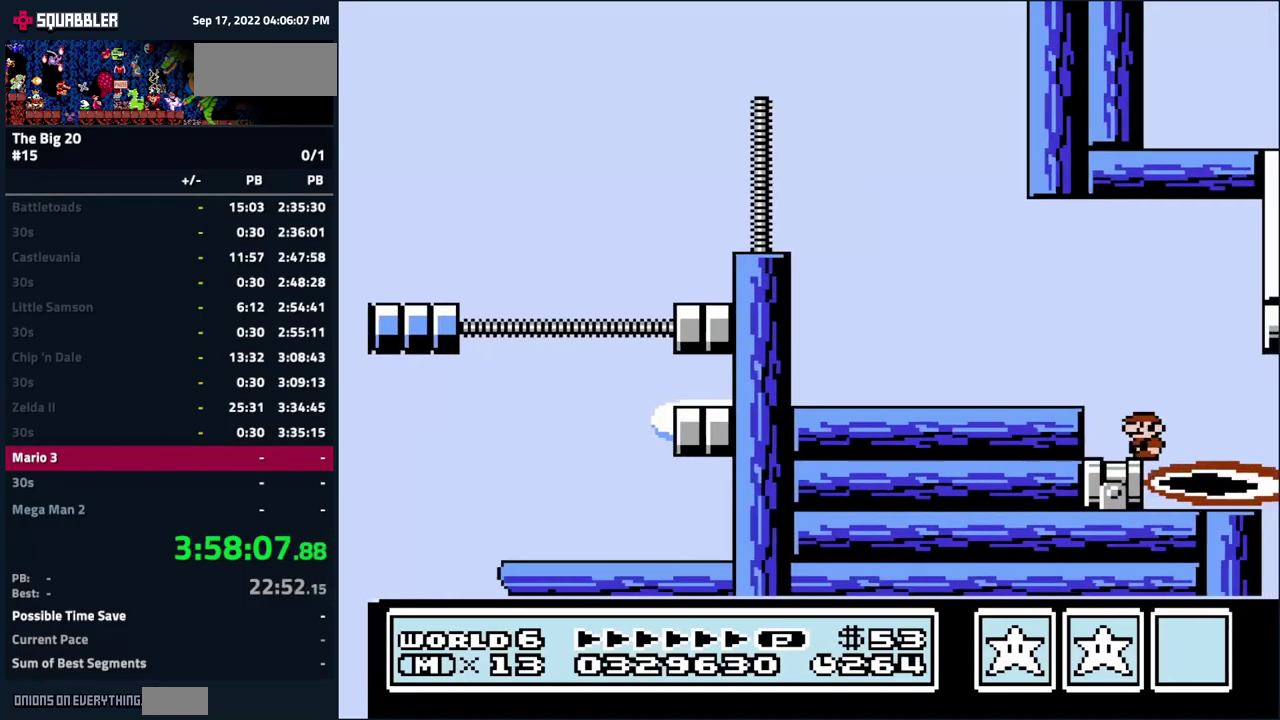
{"buttons": ["DPAD_RIGHT"], "events": [[350, "DPAD_RIGHT", "down"]]}
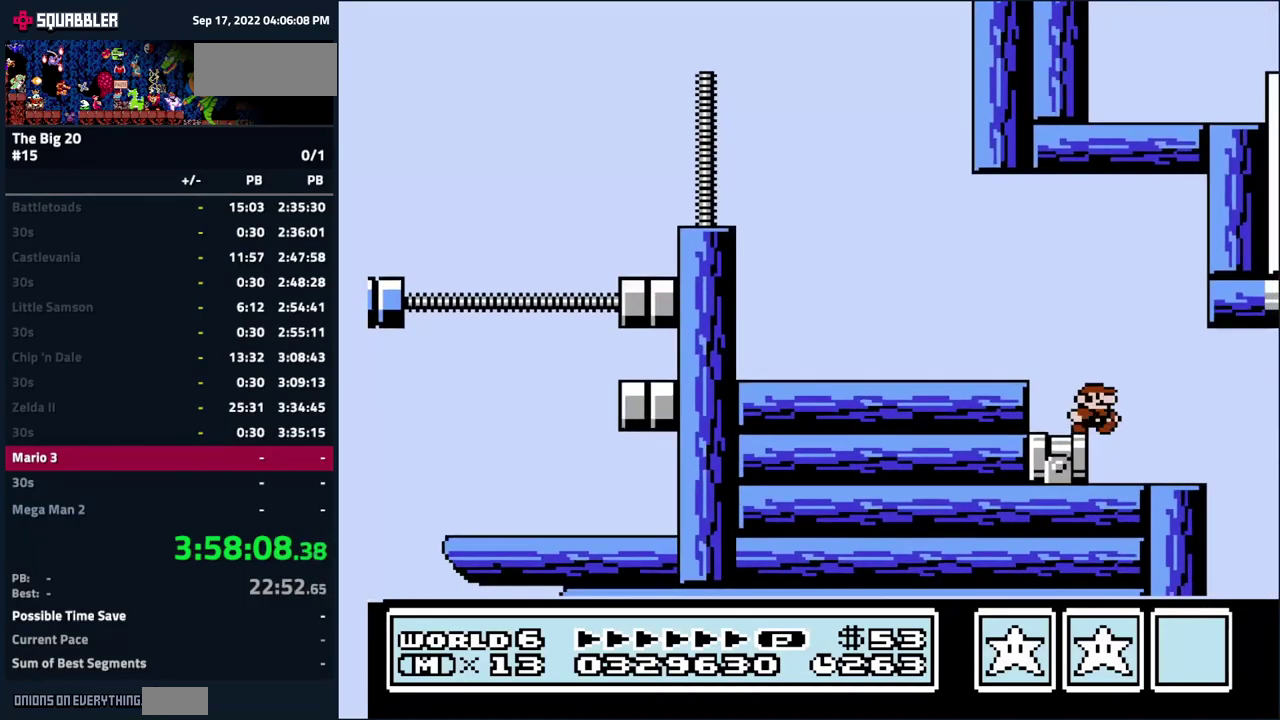
{"buttons": ["DPAD_UP"], "events": [[500, "DPAD_RIGHT", "up"], [500, "DPAD_UP", "down"]]}
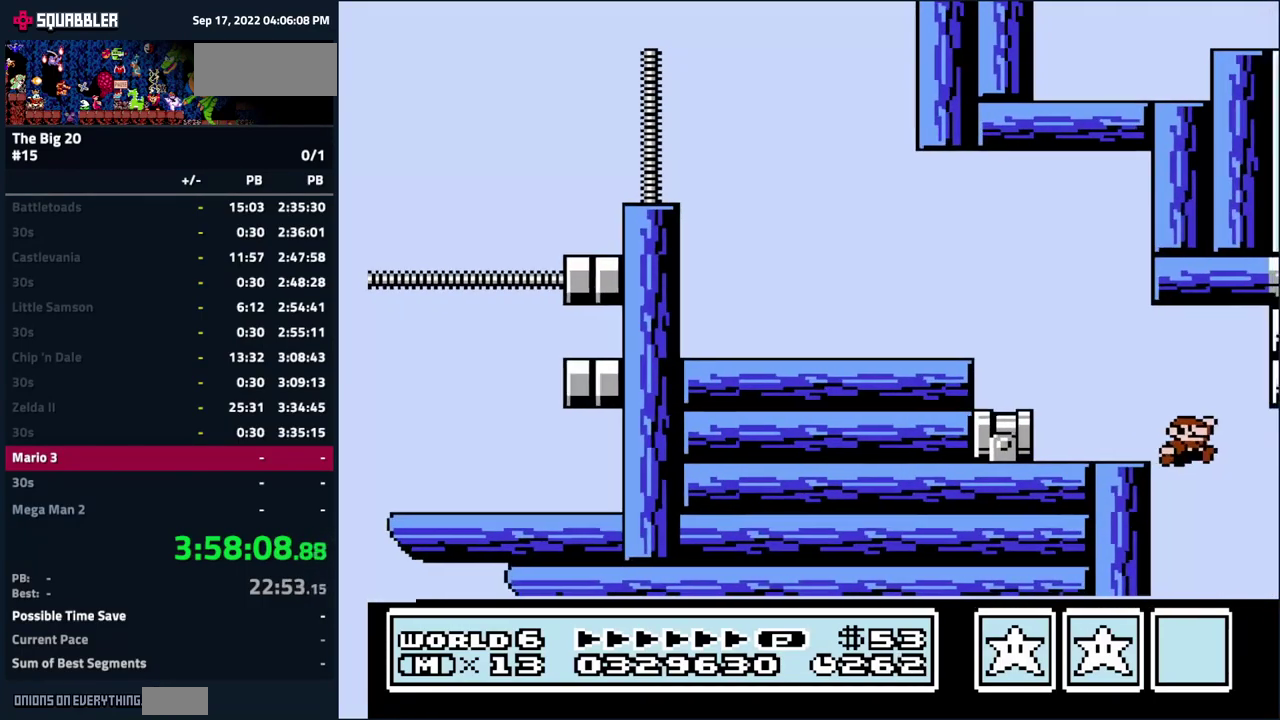
{"buttons": [], "events": [[17, "DPAD_LEFT", "down"], [17, "DPAD_UP", "up"], [467, "DPAD_LEFT", "up"]]}
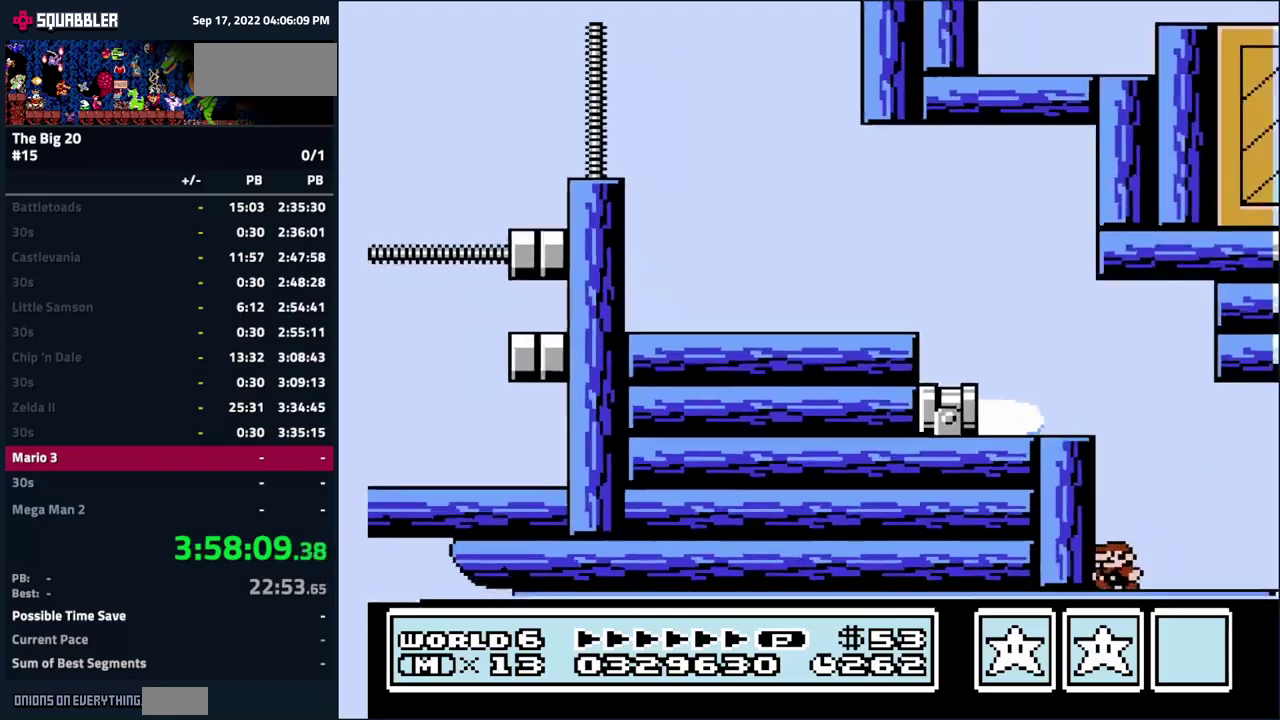
{"buttons": [], "events": [[234, "DPAD_RIGHT", "down"], [384, "DPAD_RIGHT", "up"]]}
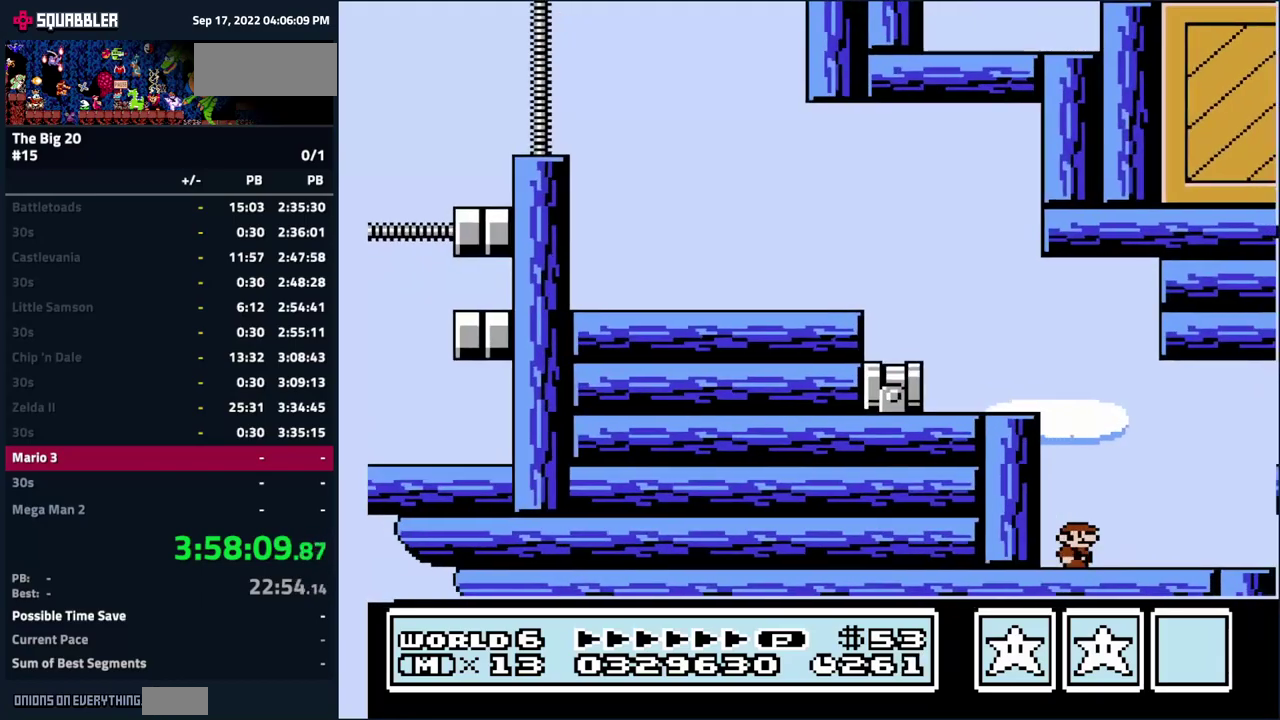
{"buttons": [], "events": [[184, "DPAD_RIGHT", "down"], [500, "DPAD_RIGHT", "up"]]}